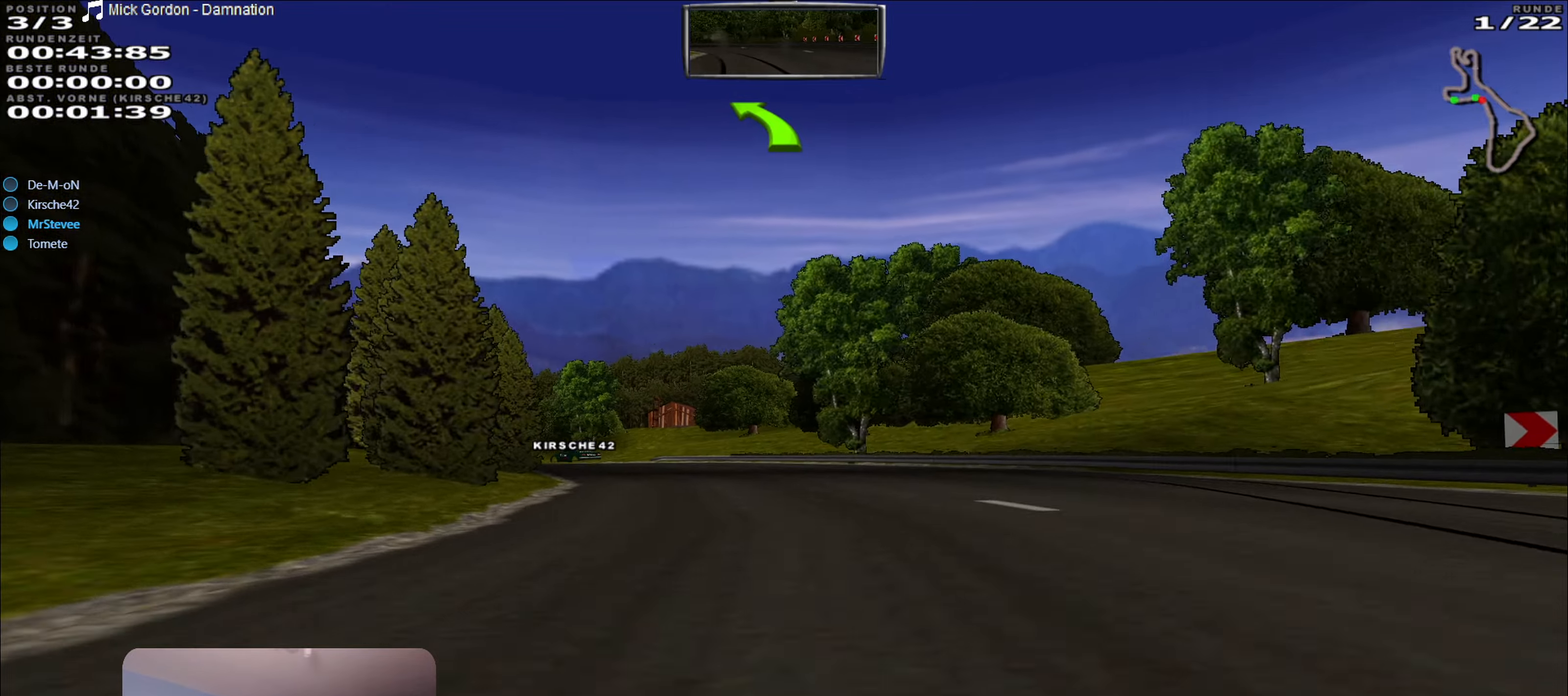
Gameplay with a controller (Xbox layout); each line is a JSON object with the inputs held at the frame after it. "events" lists button and stick changes between this image and that frame as [ms after this image, input, new state], when the widget could be followed in between. Not read: L3 R3.
{"buttons": ["R2"], "left_stick": "center", "right_stick": "center", "events": [[134, "left_stick", "left"], [367, "left_stick", "center"]]}
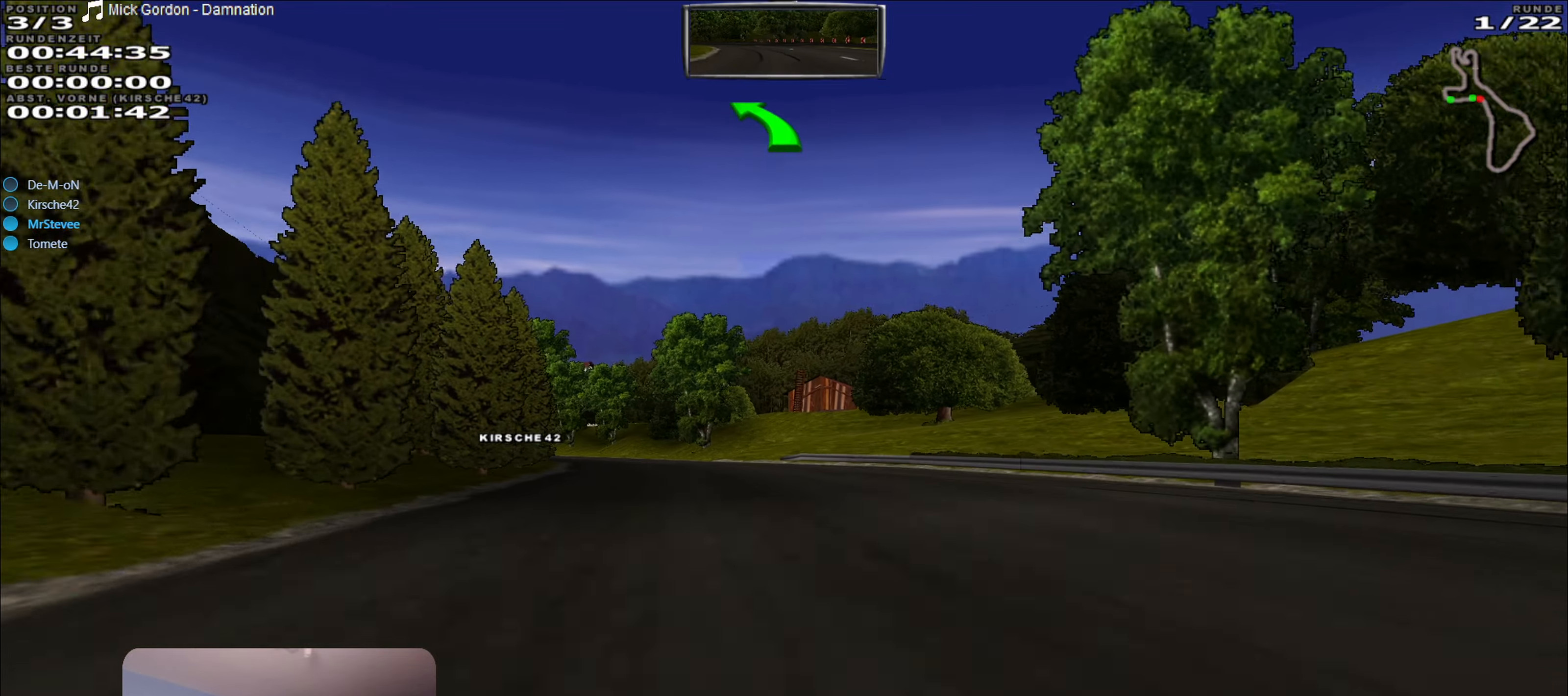
{"buttons": ["R2"], "left_stick": "left", "right_stick": "center", "events": [[234, "left_stick", "left"]]}
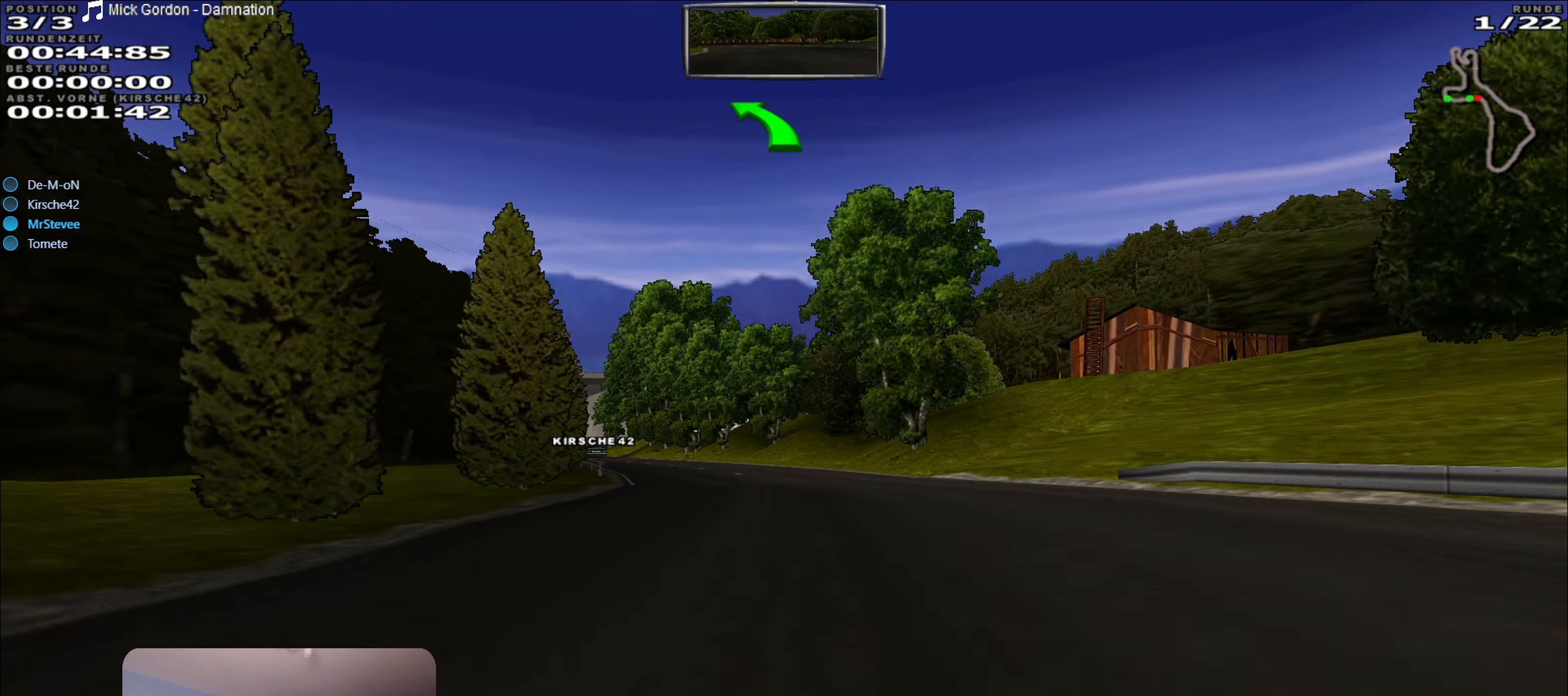
{"buttons": ["R2"], "left_stick": "center", "right_stick": "center", "events": [[150, "left_stick", "center"], [367, "left_stick", "left"], [500, "left_stick", "center"]]}
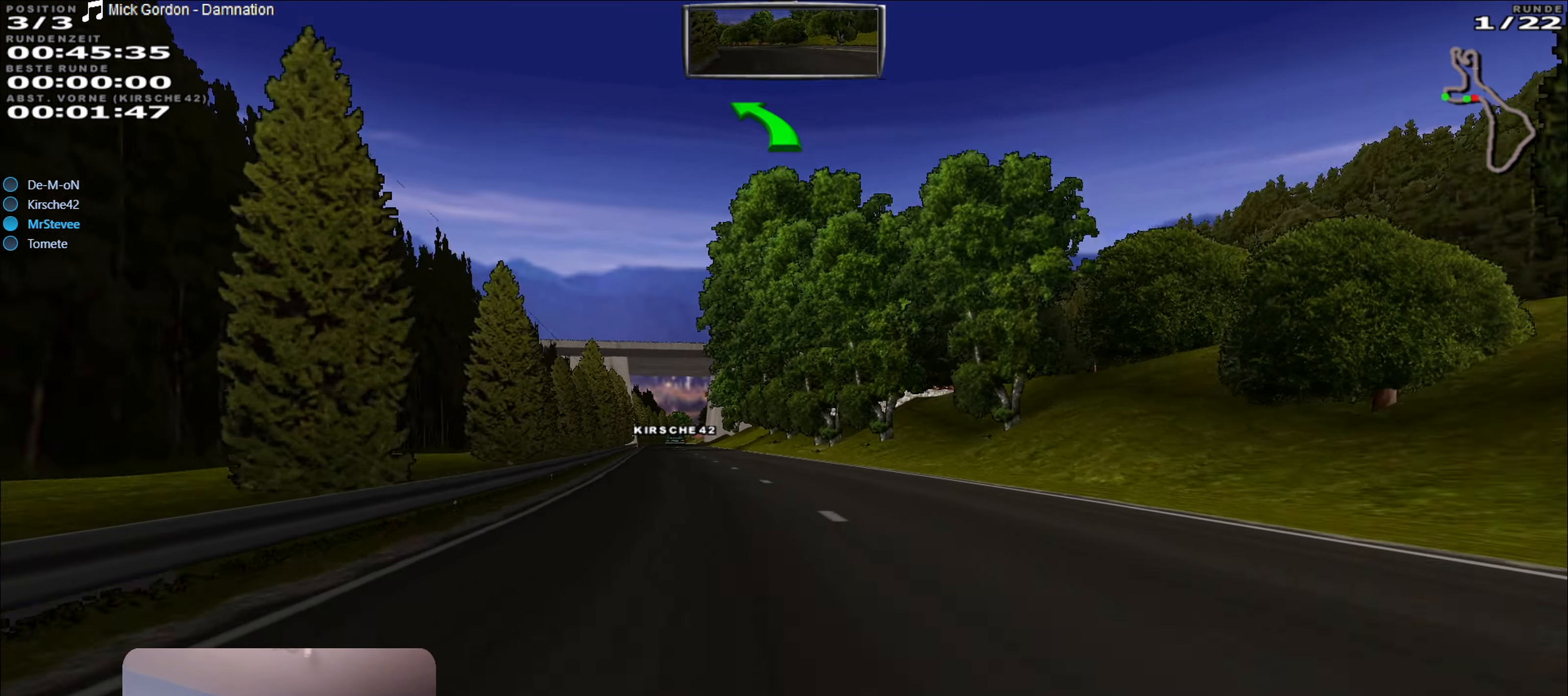
{"buttons": ["R2"], "left_stick": "center", "right_stick": "center", "events": [[334, "left_stick", "left"], [434, "left_stick", "center"]]}
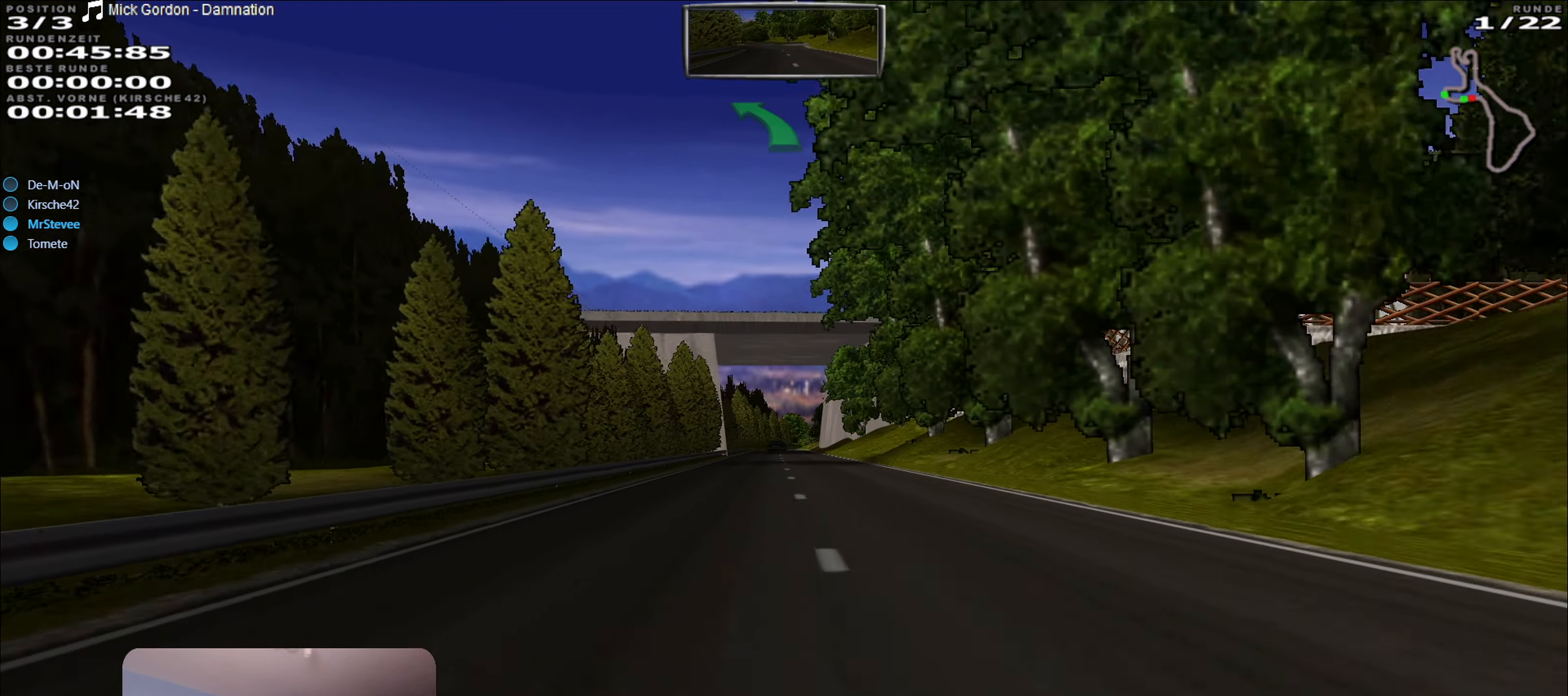
{"buttons": ["R2"], "left_stick": "center", "right_stick": "center", "events": []}
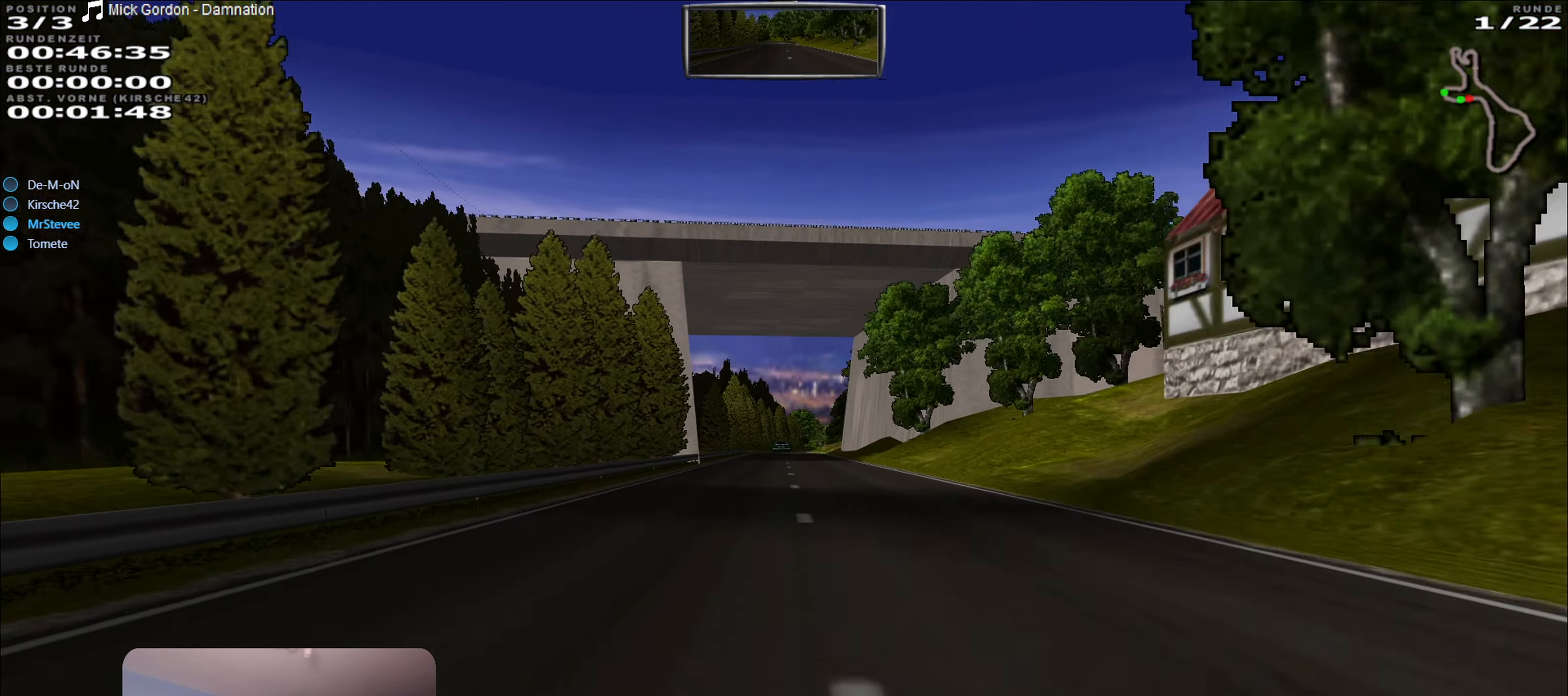
{"buttons": ["R2"], "left_stick": "center", "right_stick": "center", "events": []}
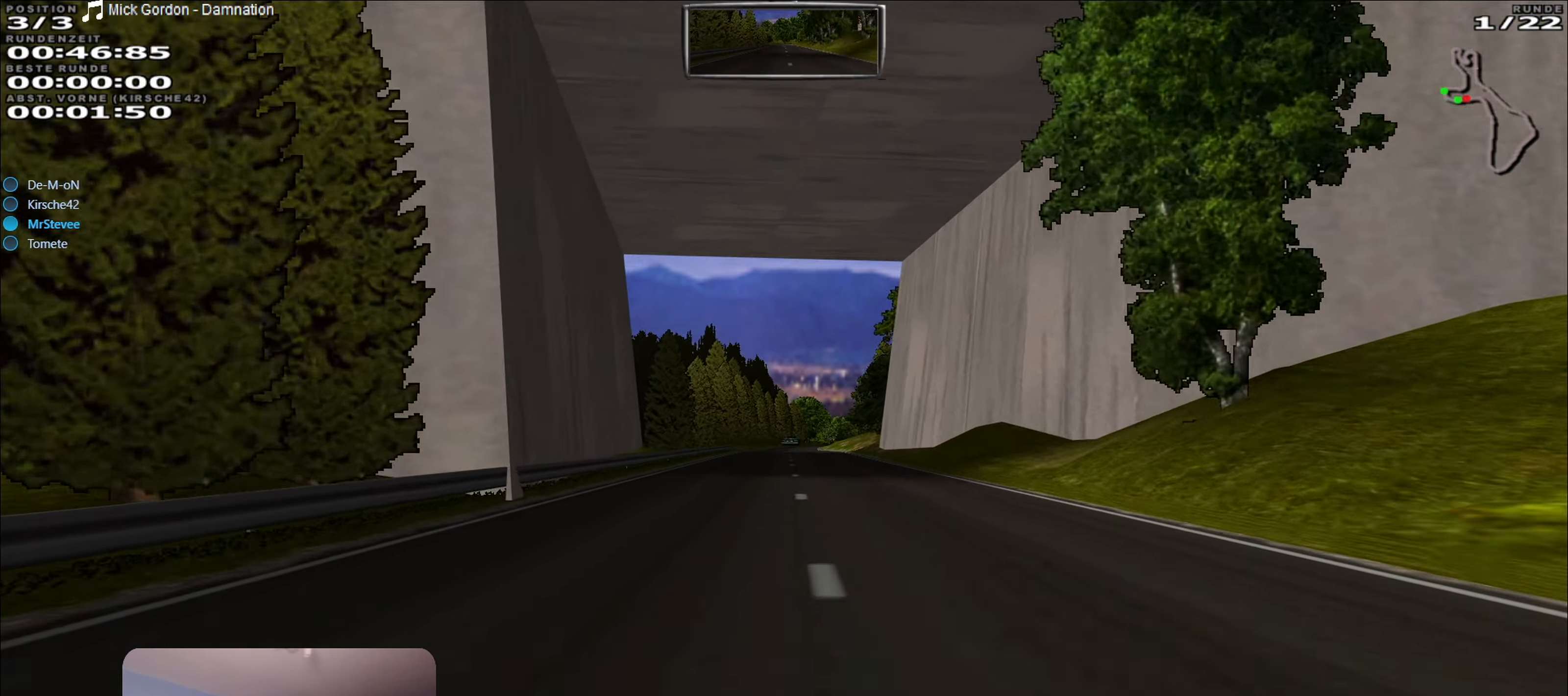
{"buttons": ["R2"], "left_stick": "center", "right_stick": "center", "events": []}
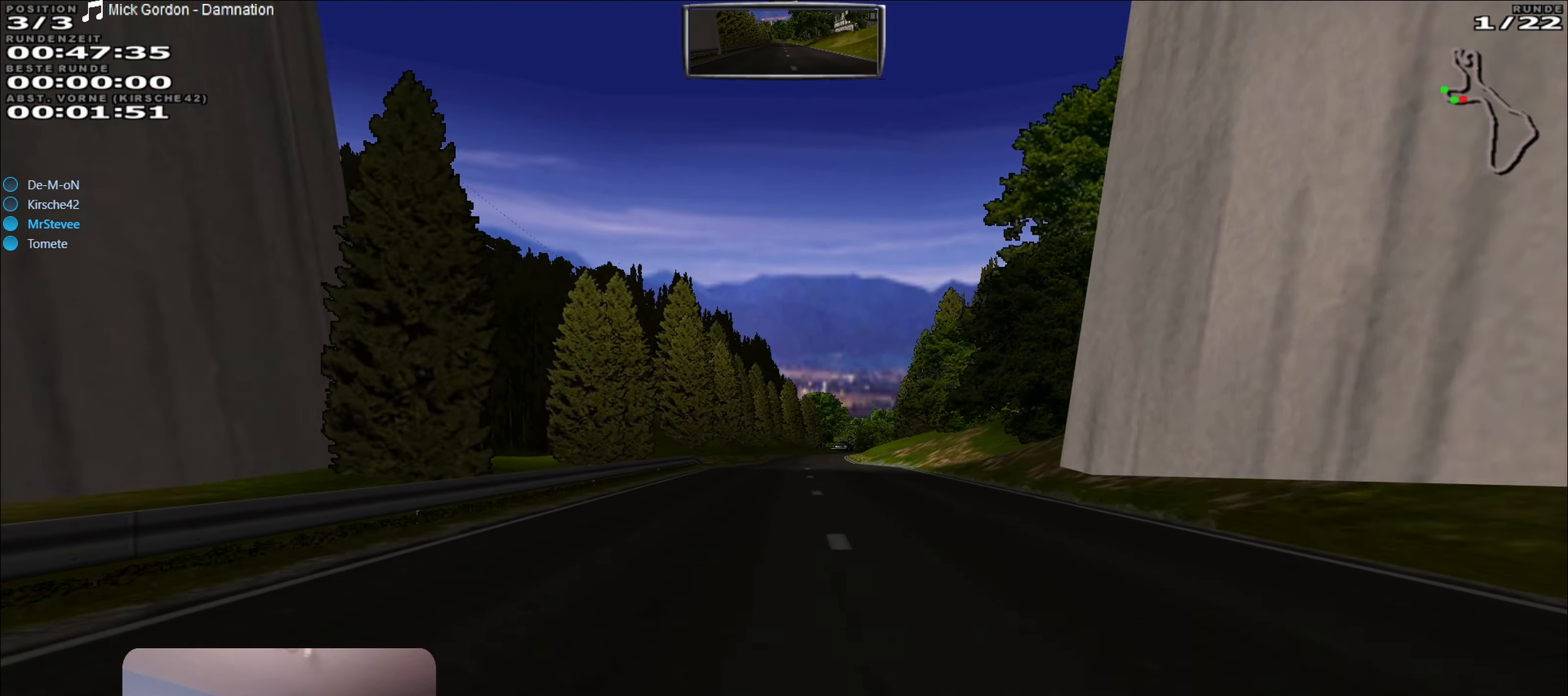
{"buttons": ["R2"], "left_stick": "center", "right_stick": "center", "events": []}
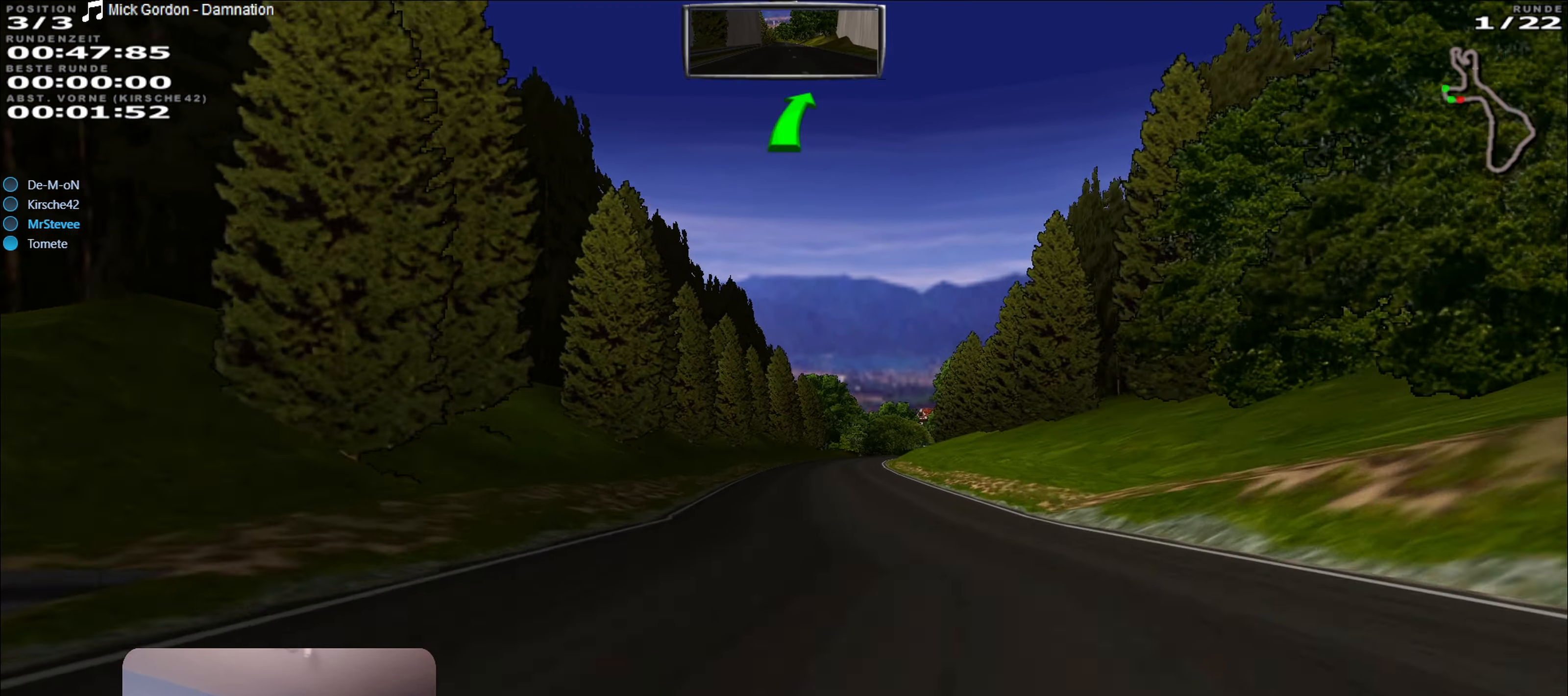
{"buttons": ["R2"], "left_stick": "center", "right_stick": "center", "events": [[150, "left_stick", "right"], [317, "left_stick", "center"]]}
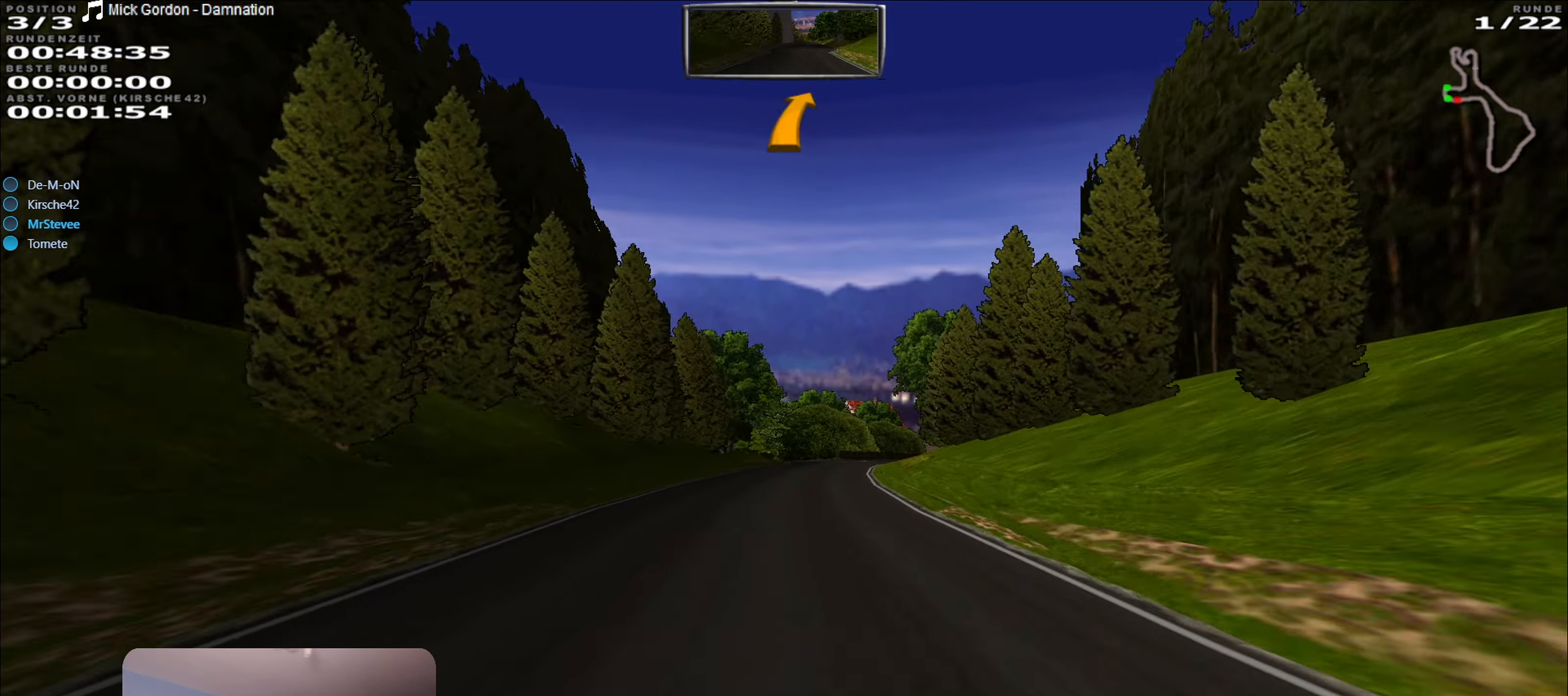
{"buttons": [], "left_stick": "right", "right_stick": "center", "events": [[150, "L2", "down"], [167, "R2", "up"], [266, "left_stick", "right"], [316, "L2", "up"]]}
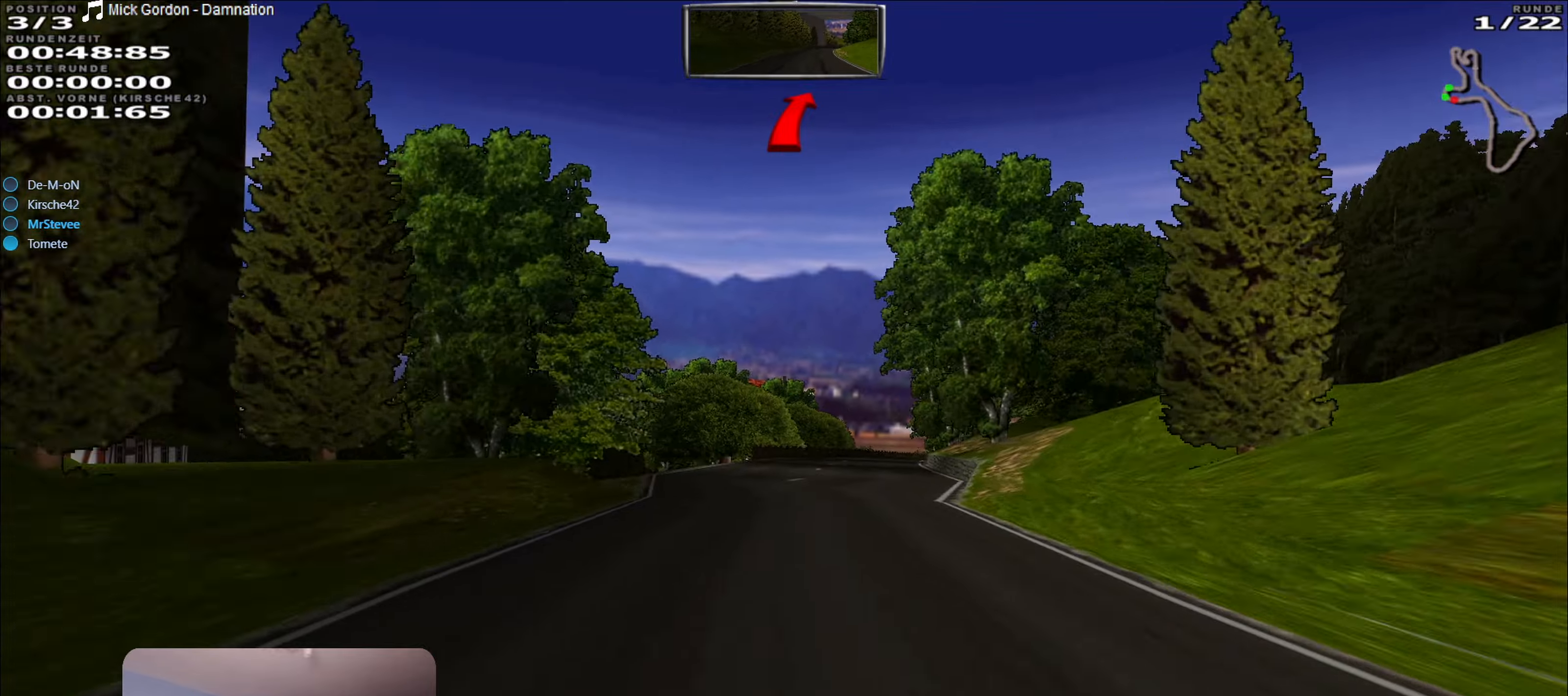
{"buttons": [], "left_stick": "center", "right_stick": "center", "events": [[16, "left_stick", "center"]]}
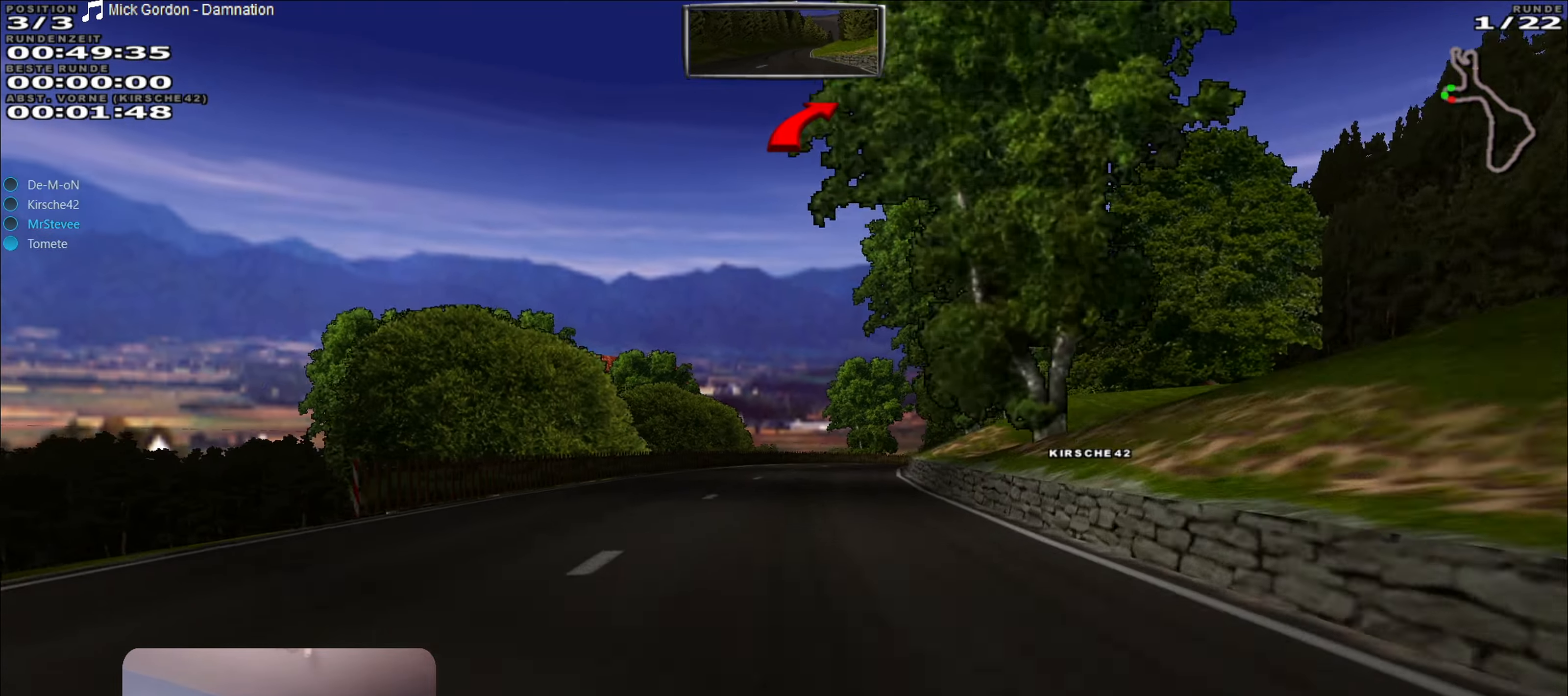
{"buttons": ["L2"], "left_stick": "right", "right_stick": "center", "events": [[33, "R2", "down"], [300, "left_stick", "right"], [366, "R2", "up"], [400, "L2", "down"]]}
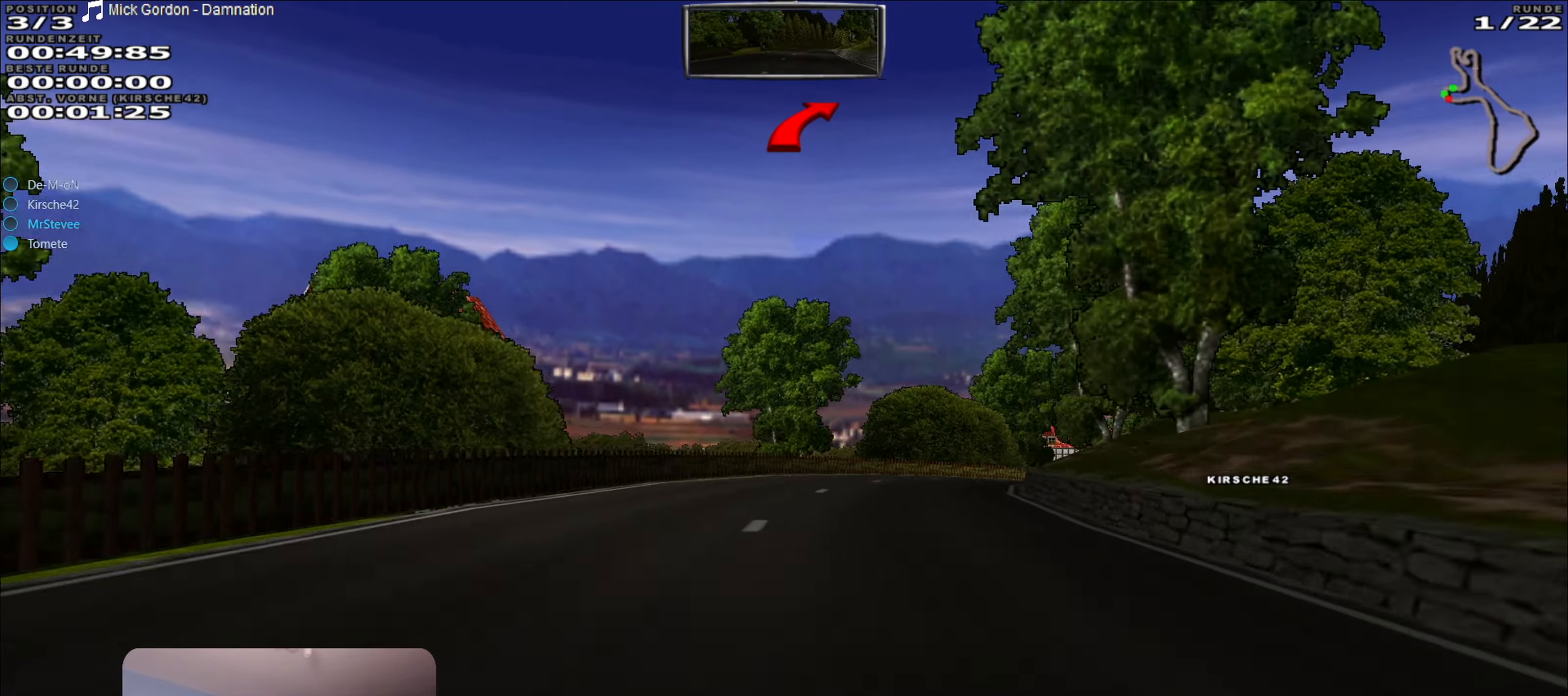
{"buttons": [], "left_stick": "right", "right_stick": "center", "events": [[66, "L2", "up"], [250, "left_stick", "center"], [366, "left_stick", "right"]]}
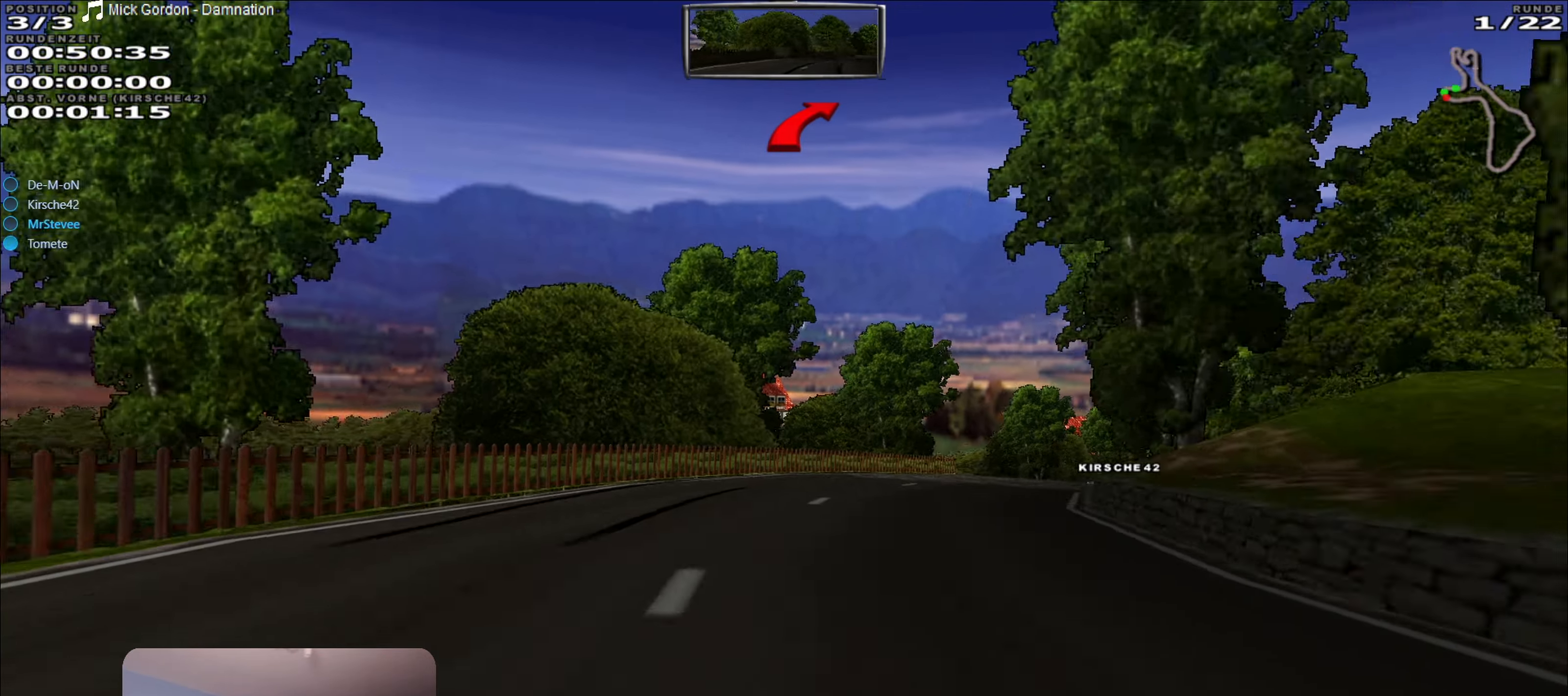
{"buttons": [], "left_stick": "right", "right_stick": "center", "events": [[66, "left_stick", "center"], [150, "left_stick", "right"]]}
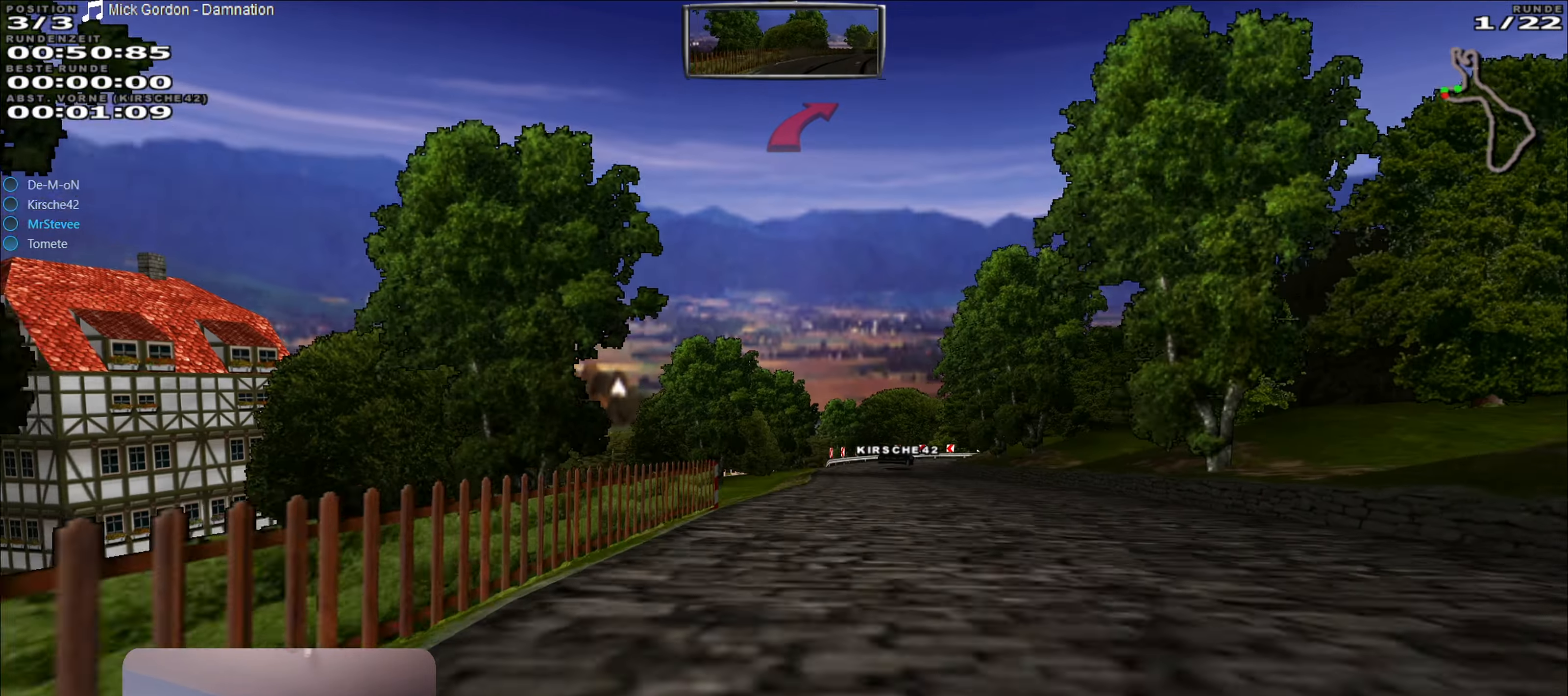
{"buttons": ["R2"], "left_stick": "center", "right_stick": "center", "events": [[83, "R2", "down"], [100, "left_stick", "center"], [400, "left_stick", "right"], [500, "left_stick", "center"]]}
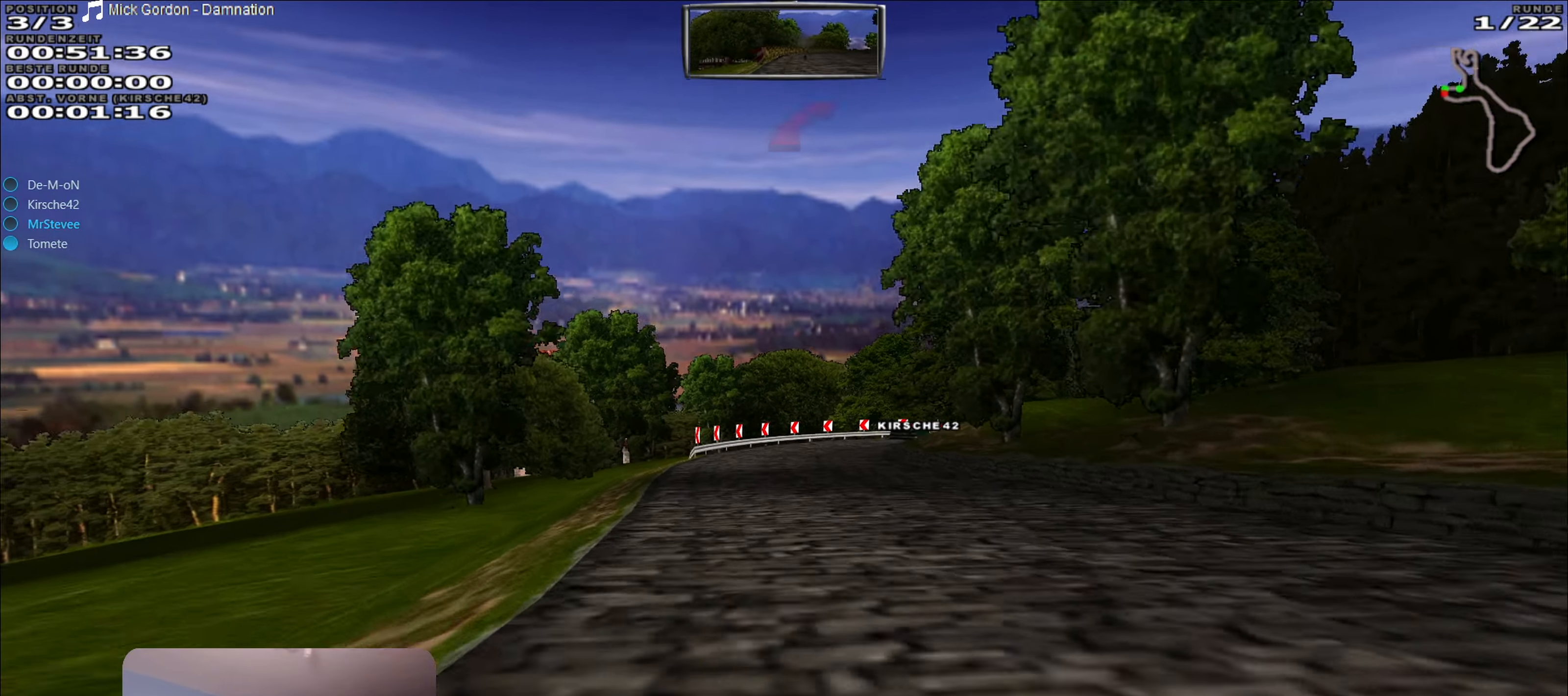
{"buttons": ["L2"], "left_stick": "right", "right_stick": "center", "events": [[316, "left_stick", "right"], [350, "R2", "up"], [400, "L2", "down"]]}
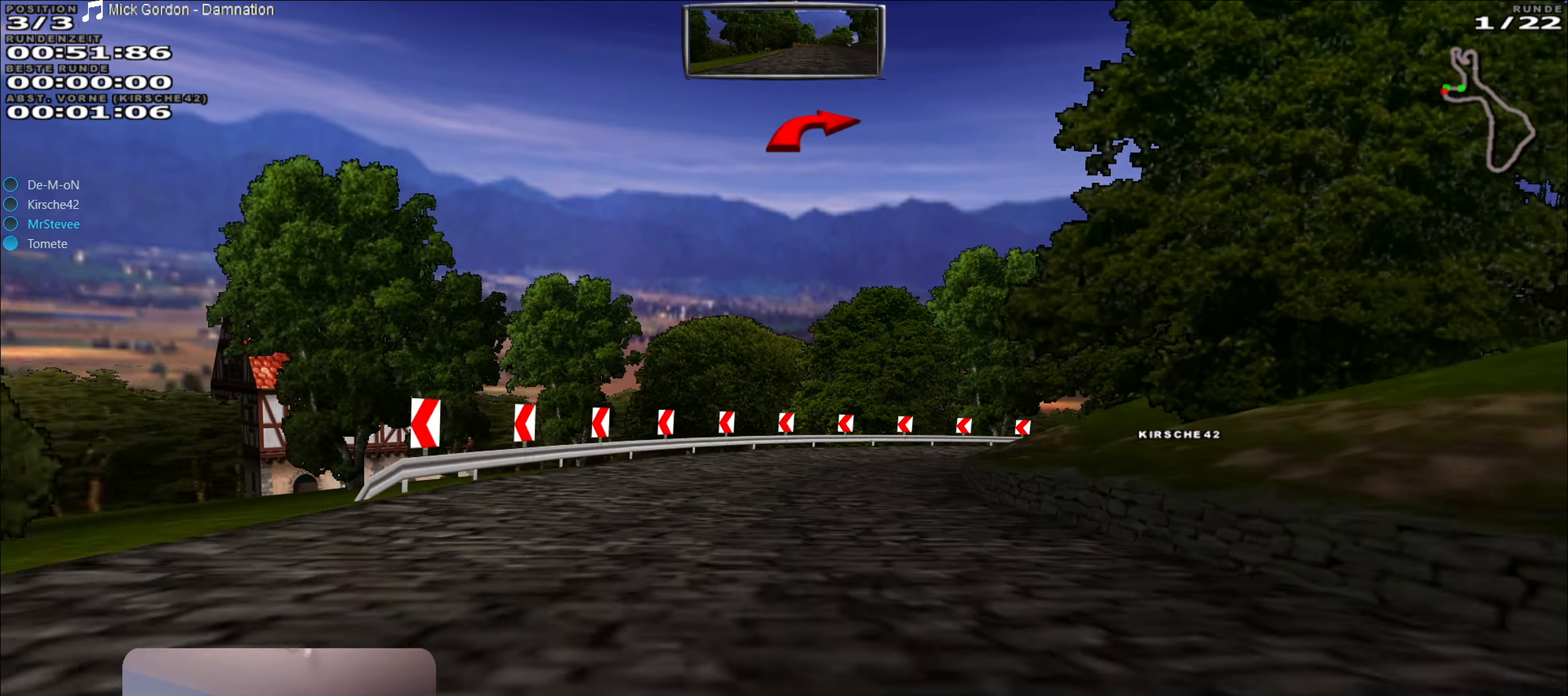
{"buttons": [], "left_stick": "right", "right_stick": "center", "events": [[50, "L2", "up"], [383, "left_stick", "center"], [483, "left_stick", "right"]]}
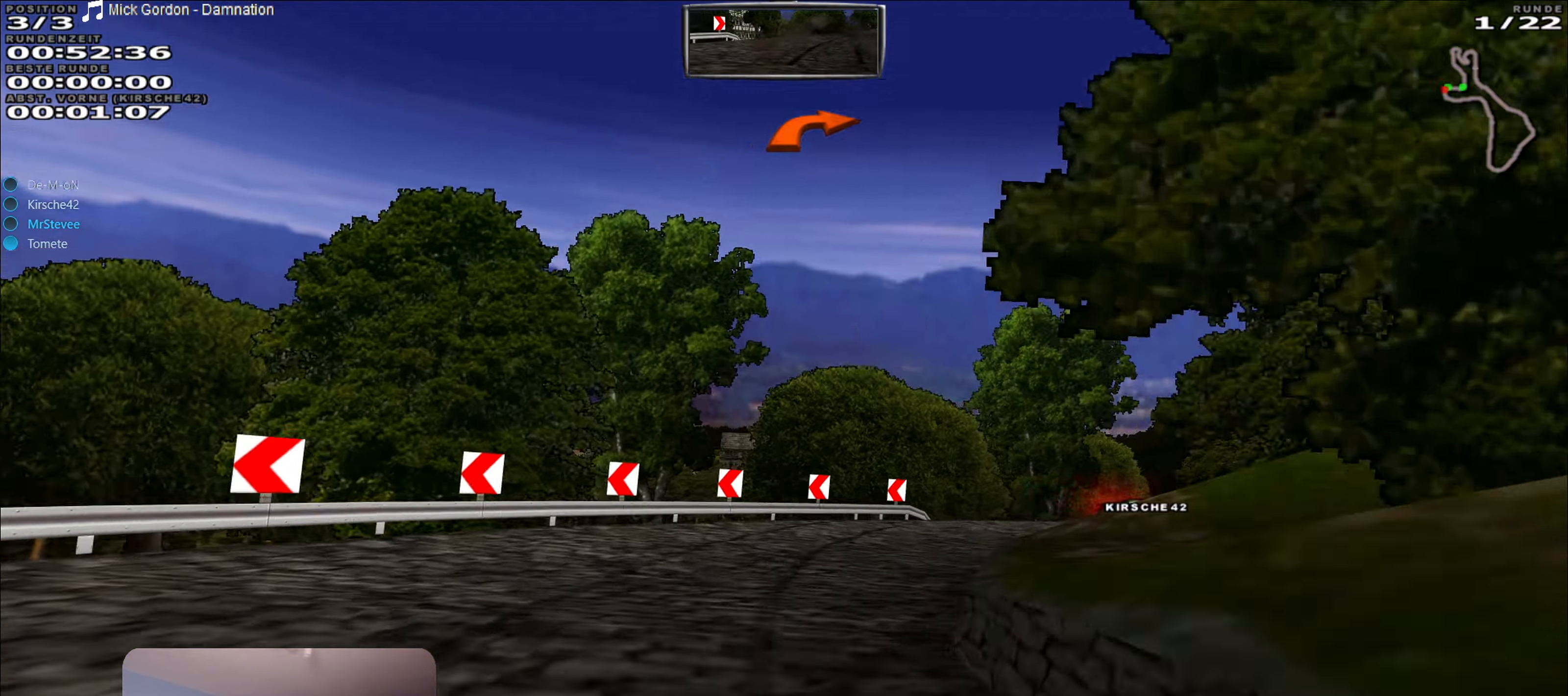
{"buttons": [], "left_stick": "right", "right_stick": "center", "events": [[116, "L2", "down"], [266, "L2", "up"]]}
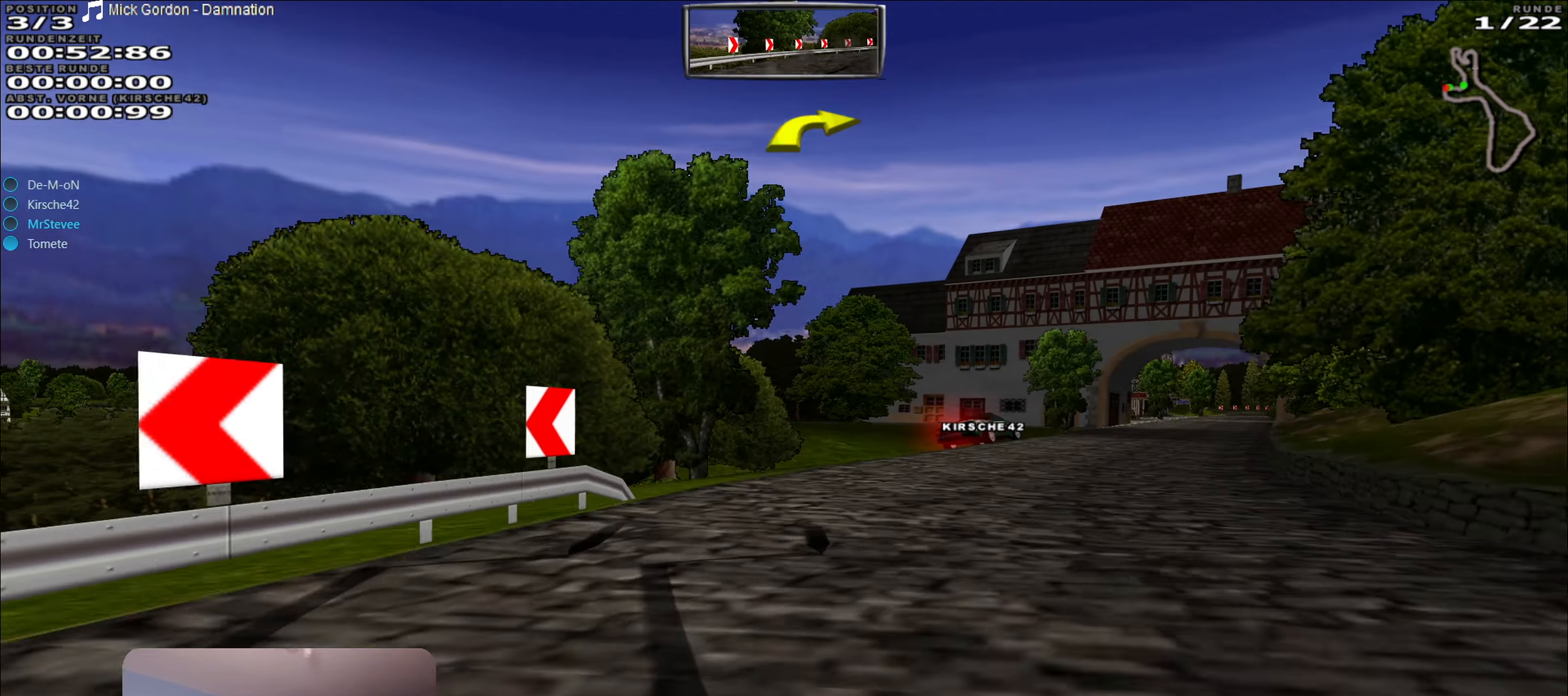
{"buttons": ["R2"], "left_stick": "right", "right_stick": "center", "events": [[316, "R2", "down"], [366, "left_stick", "center"], [500, "left_stick", "right"]]}
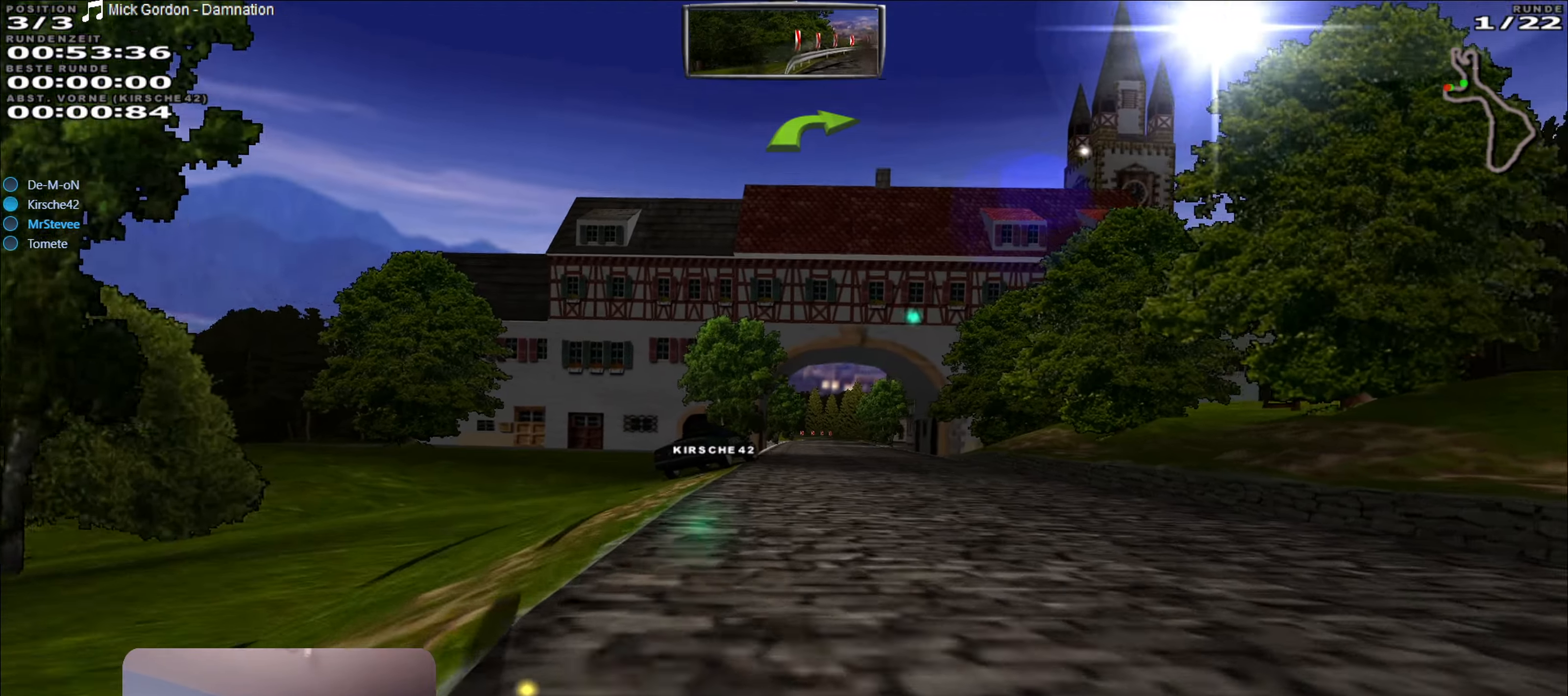
{"buttons": ["R2"], "left_stick": "center", "right_stick": "center", "events": [[116, "left_stick", "center"]]}
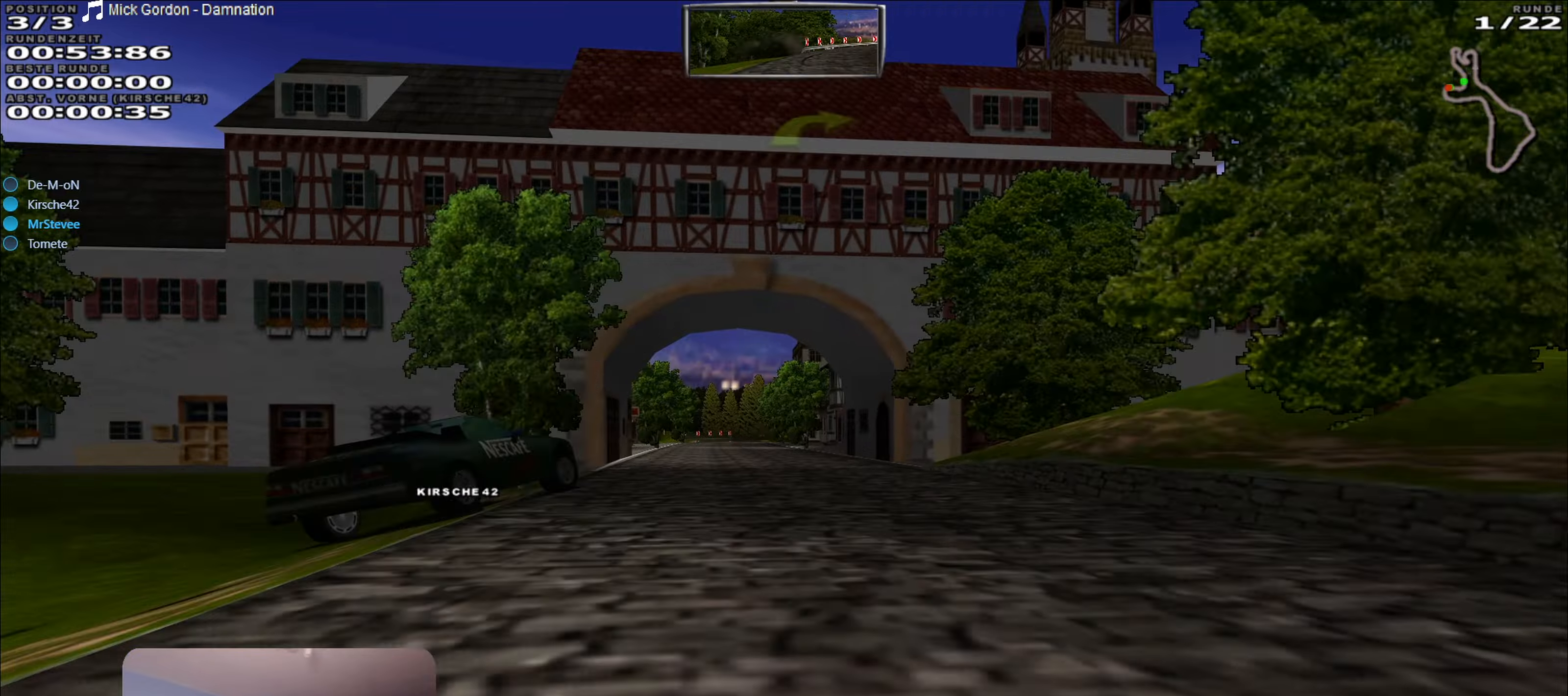
{"buttons": ["R2"], "left_stick": "center", "right_stick": "center", "events": []}
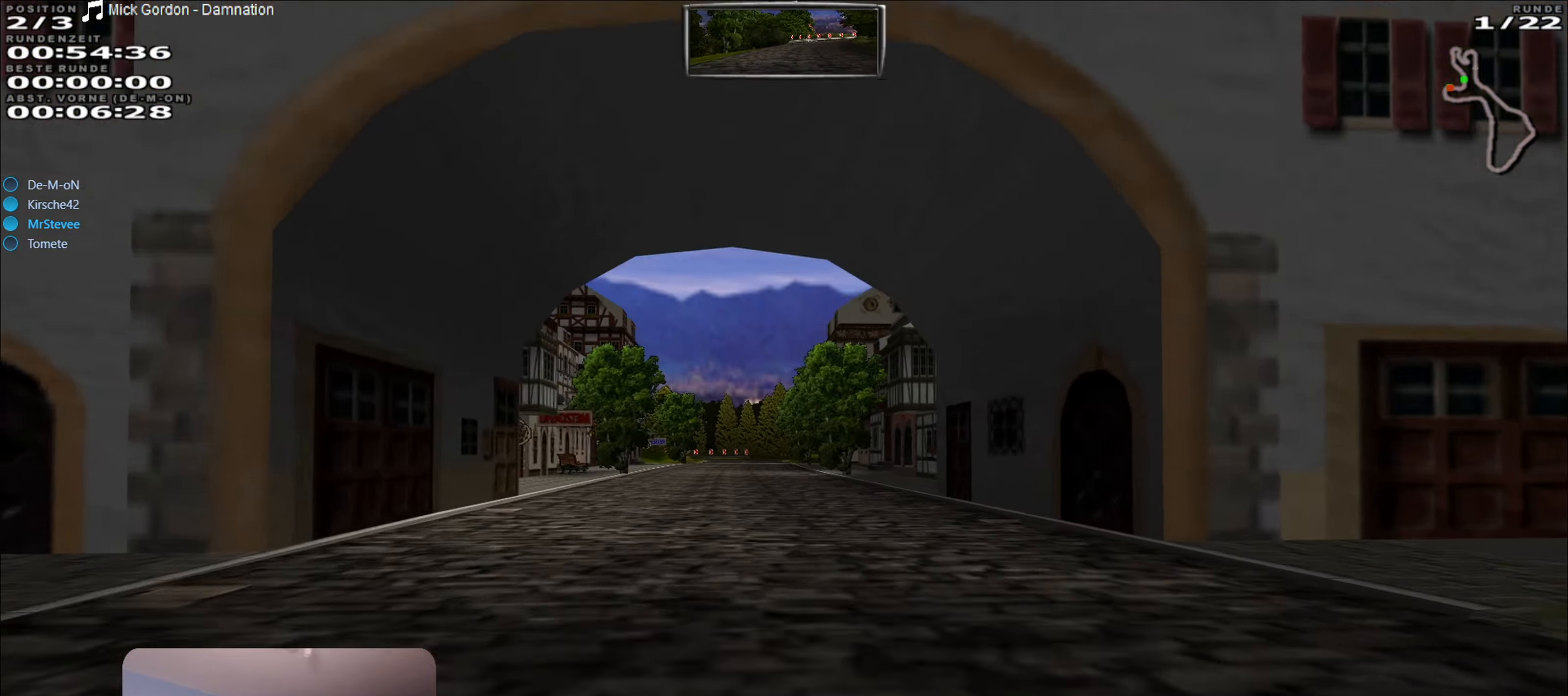
{"buttons": ["R2"], "left_stick": "center", "right_stick": "center", "events": []}
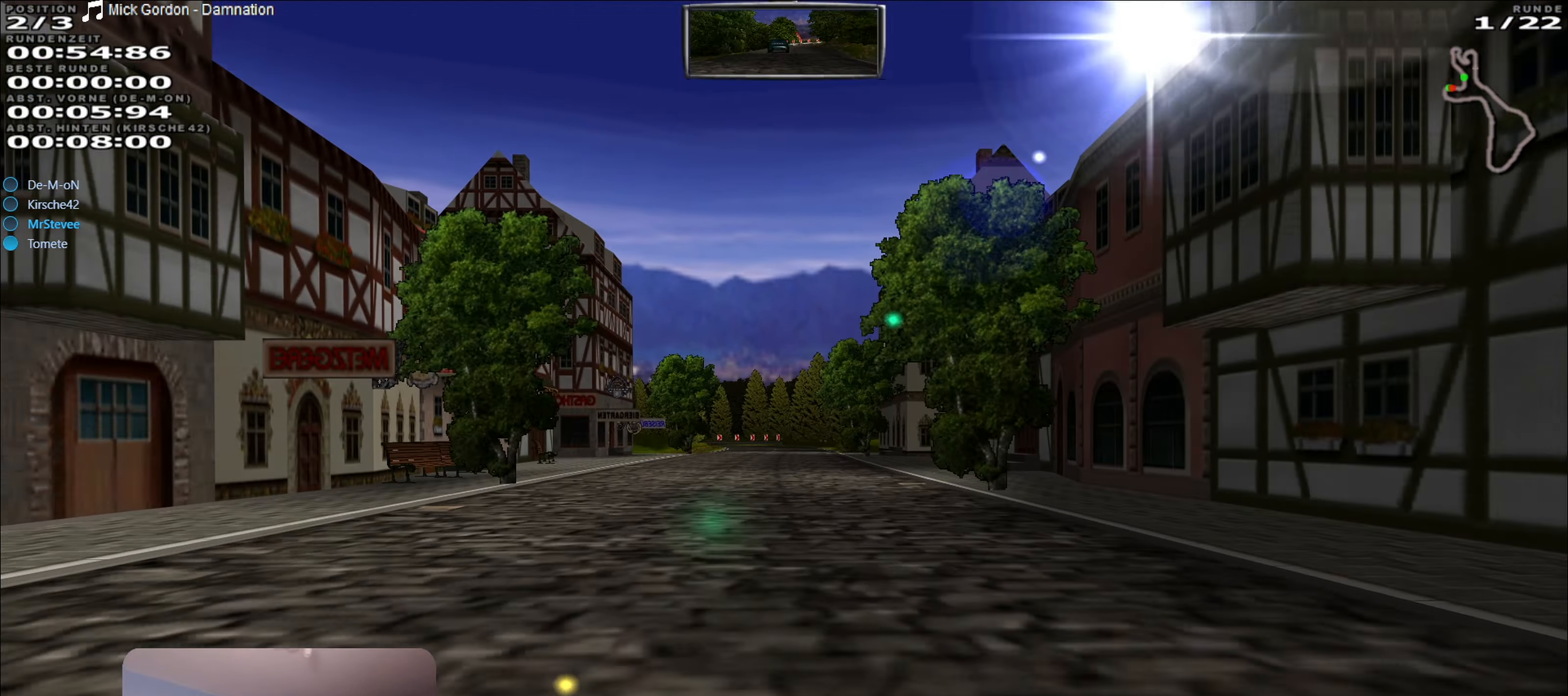
{"buttons": ["R2"], "left_stick": "center", "right_stick": "center", "events": []}
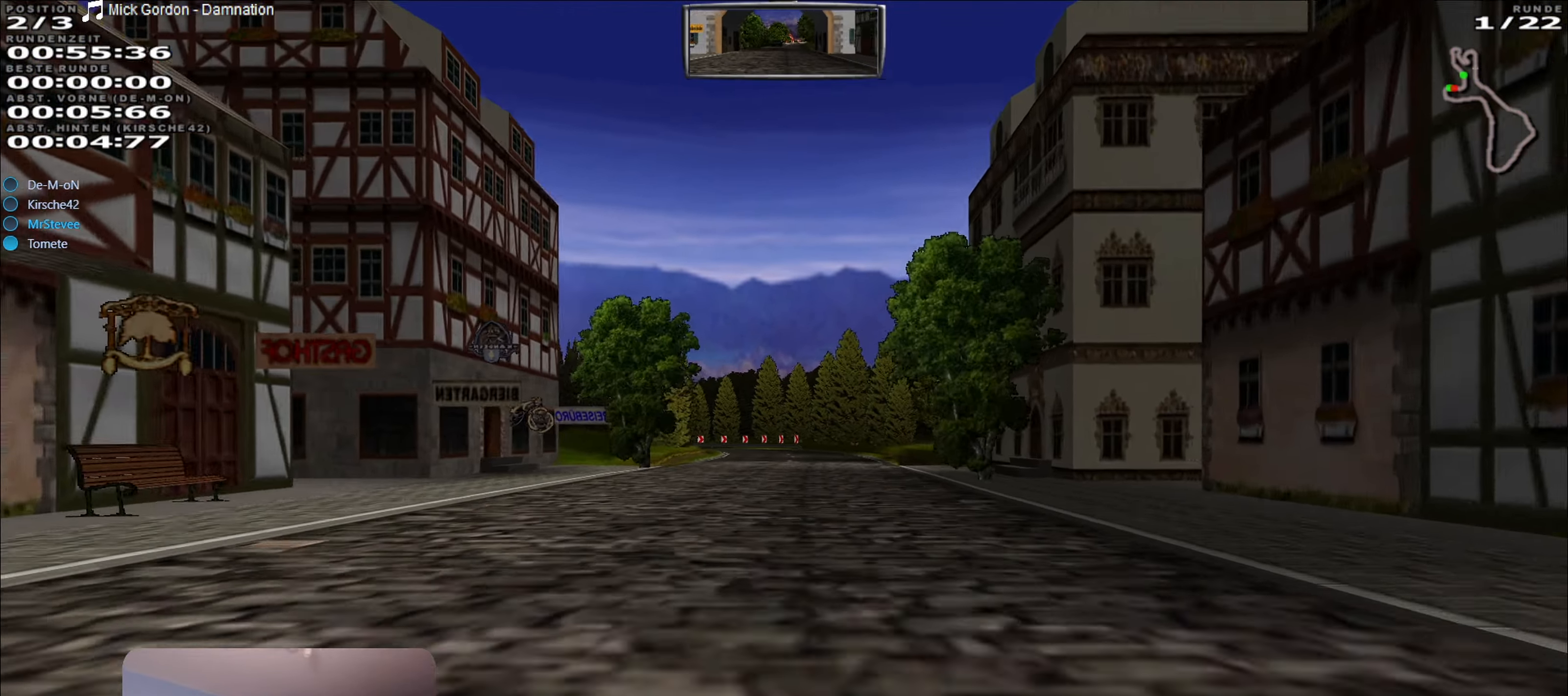
{"buttons": ["R2"], "left_stick": "center", "right_stick": "center", "events": []}
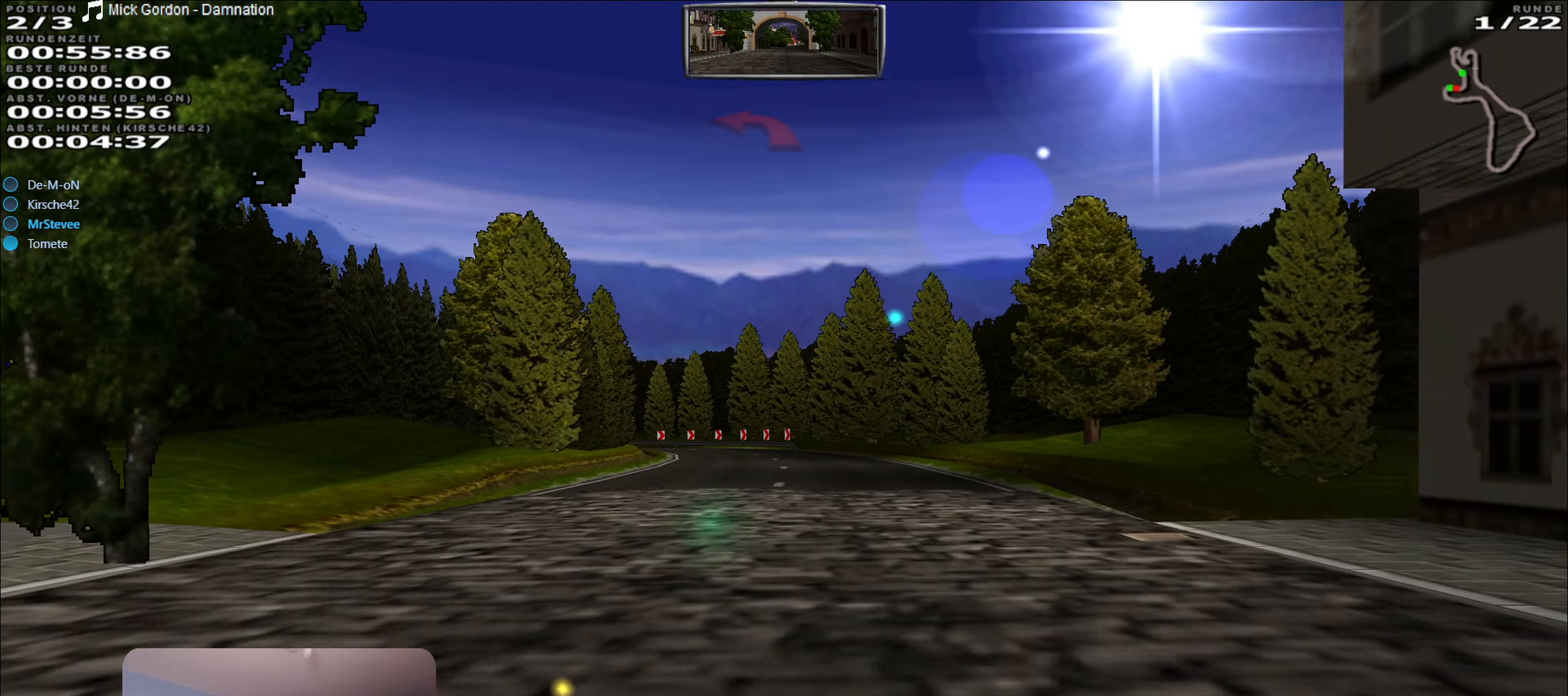
{"buttons": ["L2"], "left_stick": "left", "right_stick": "center", "events": [[217, "R2", "up"], [317, "L2", "down"], [450, "left_stick", "left"]]}
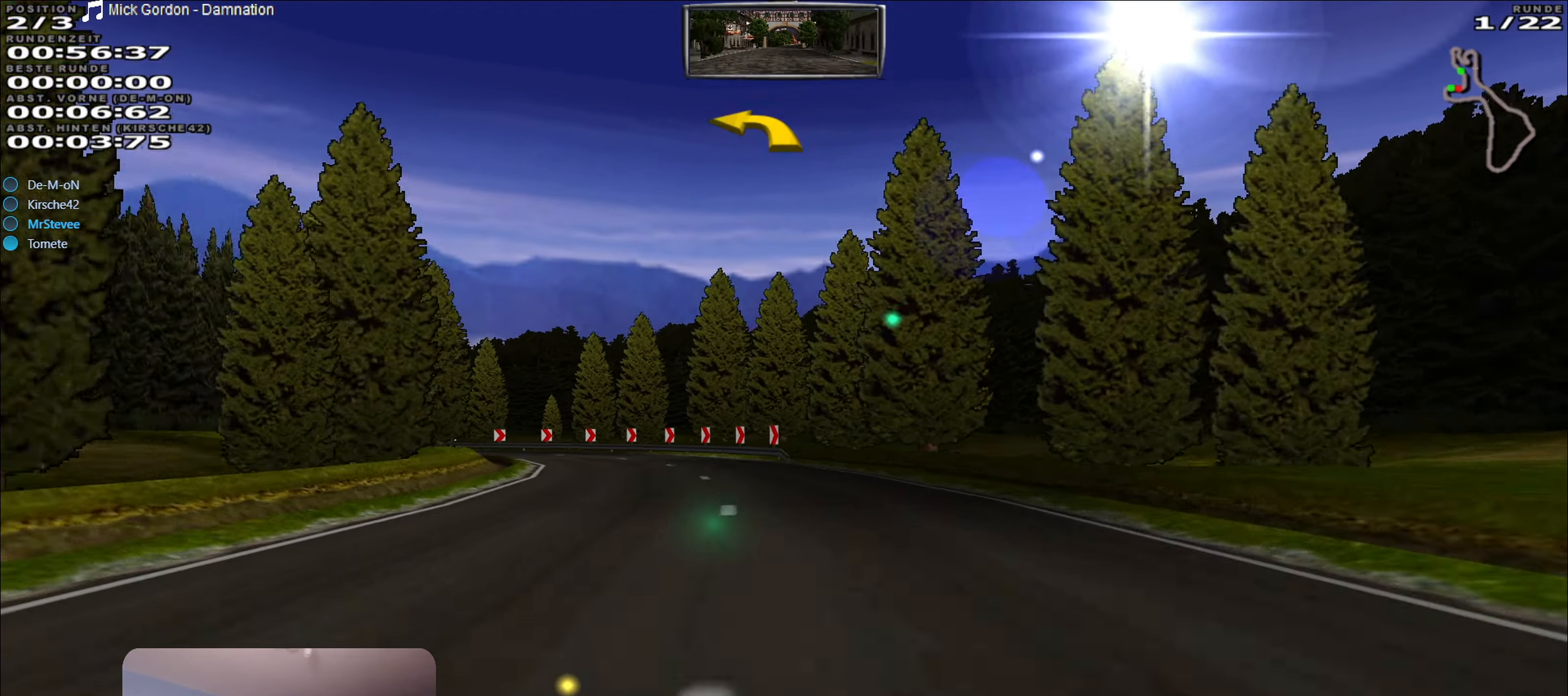
{"buttons": [], "left_stick": "center", "right_stick": "center", "events": [[100, "L2", "up"], [317, "left_stick", "center"]]}
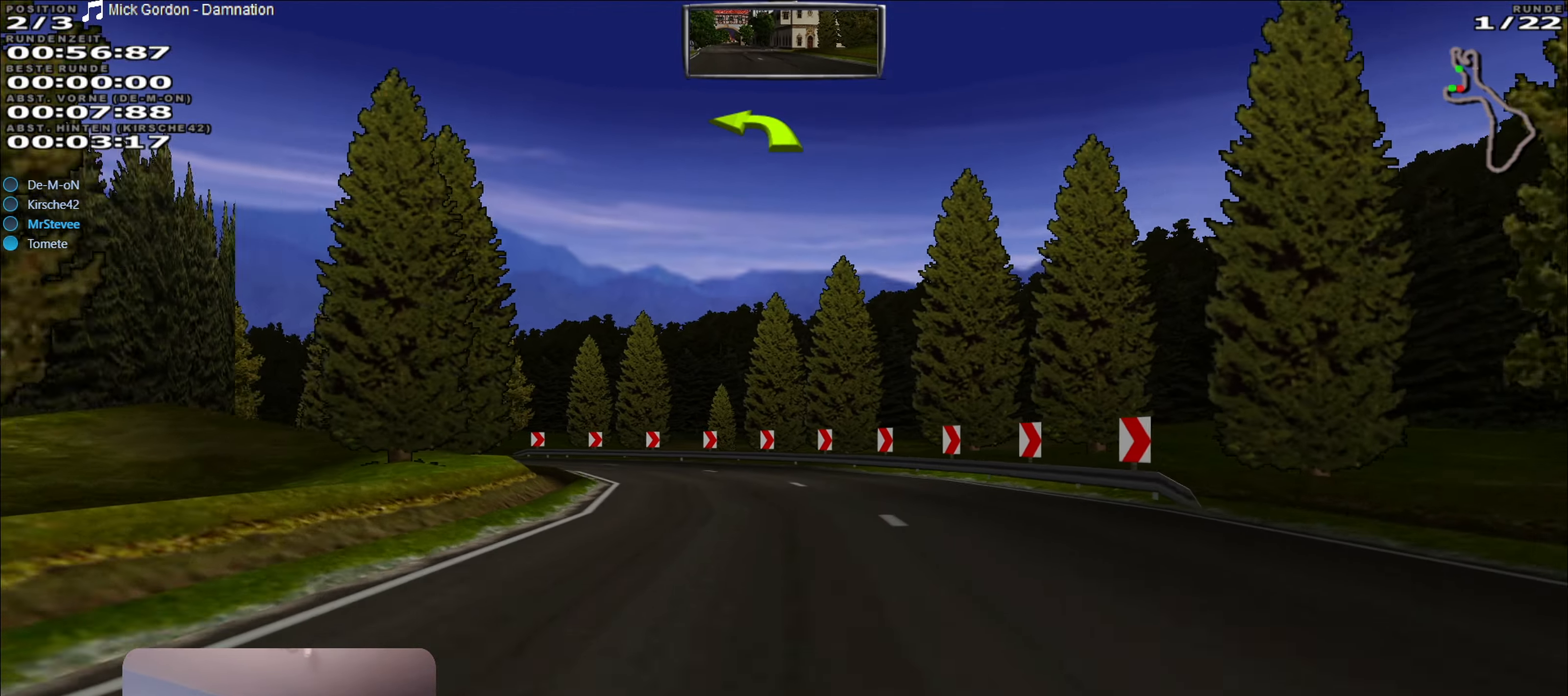
{"buttons": ["R2"], "left_stick": "left", "right_stick": "center", "events": [[100, "left_stick", "left"], [500, "R2", "down"]]}
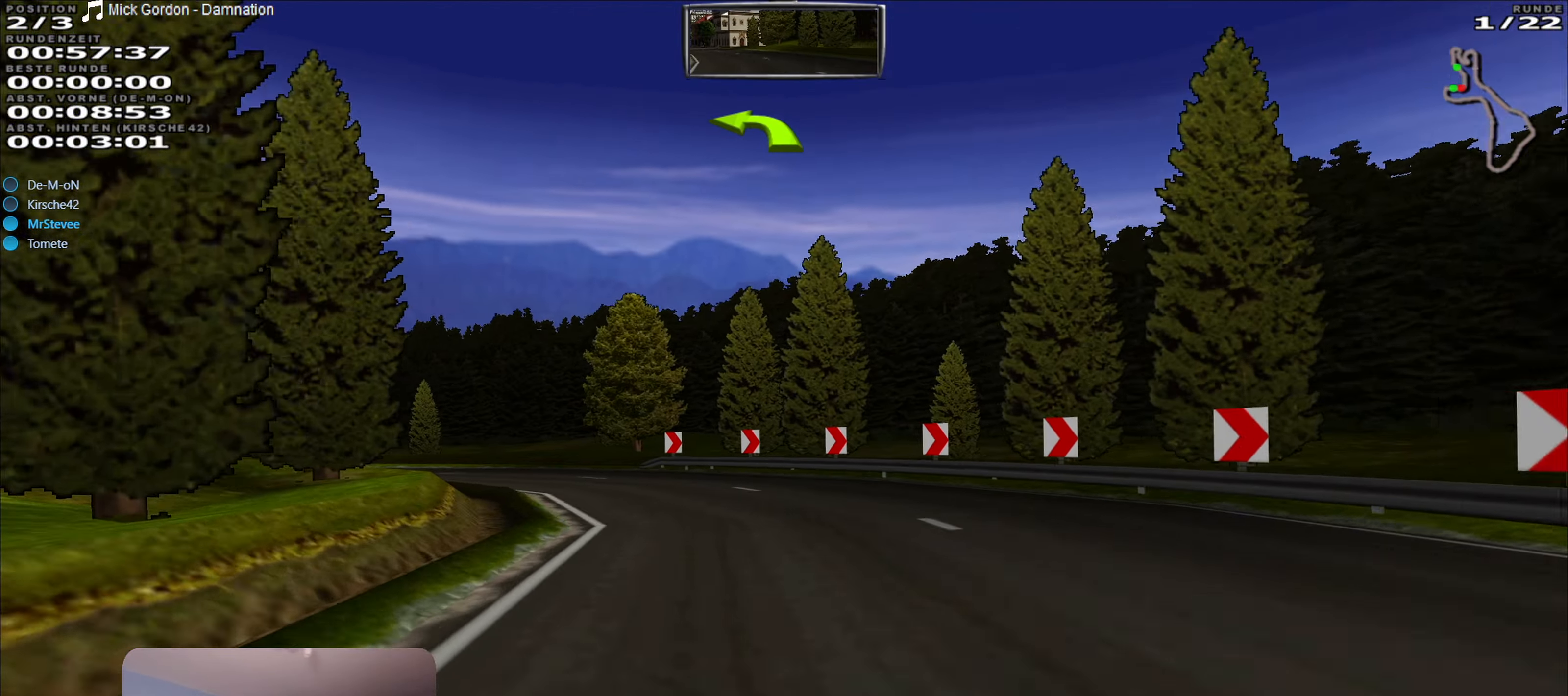
{"buttons": ["R2"], "left_stick": "left", "right_stick": "center", "events": []}
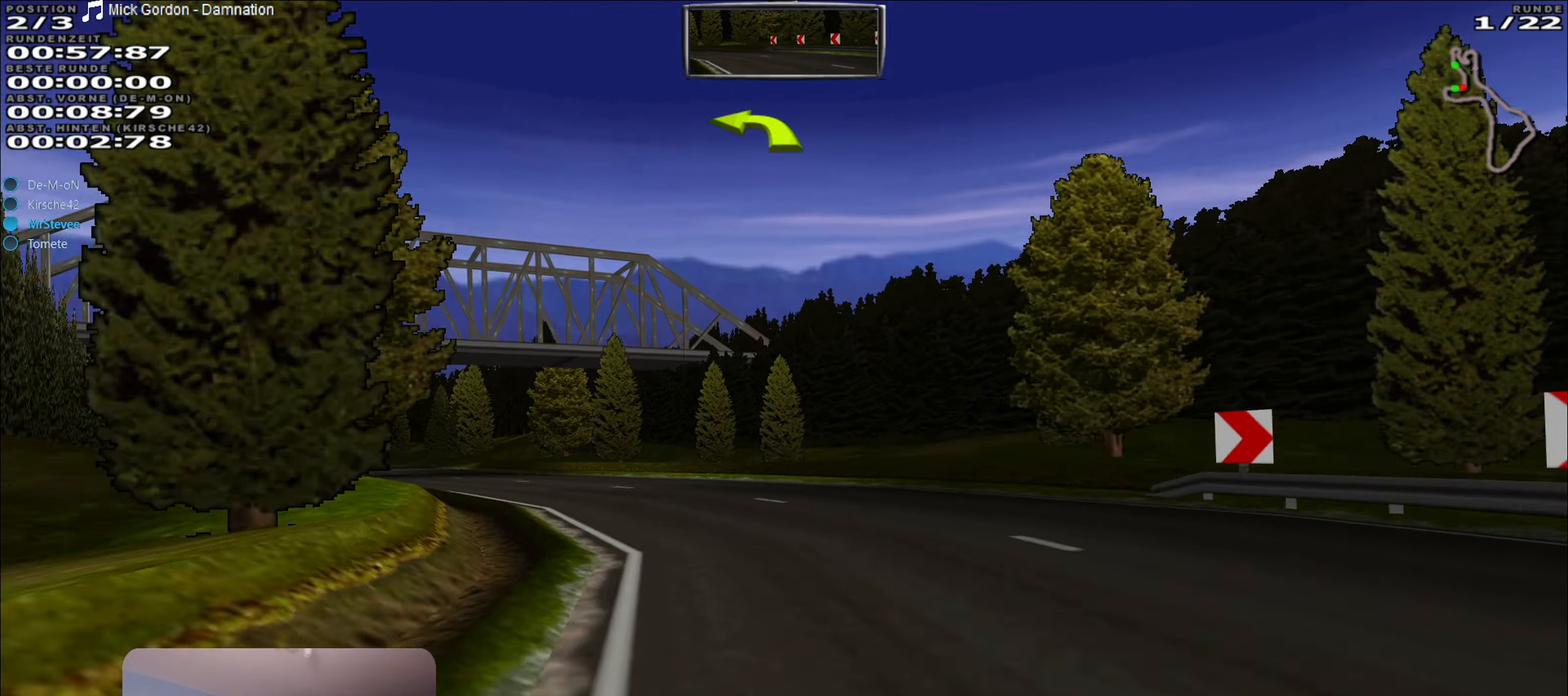
{"buttons": ["R2"], "left_stick": "left", "right_stick": "center", "events": [[167, "left_stick", "center"], [333, "left_stick", "left"]]}
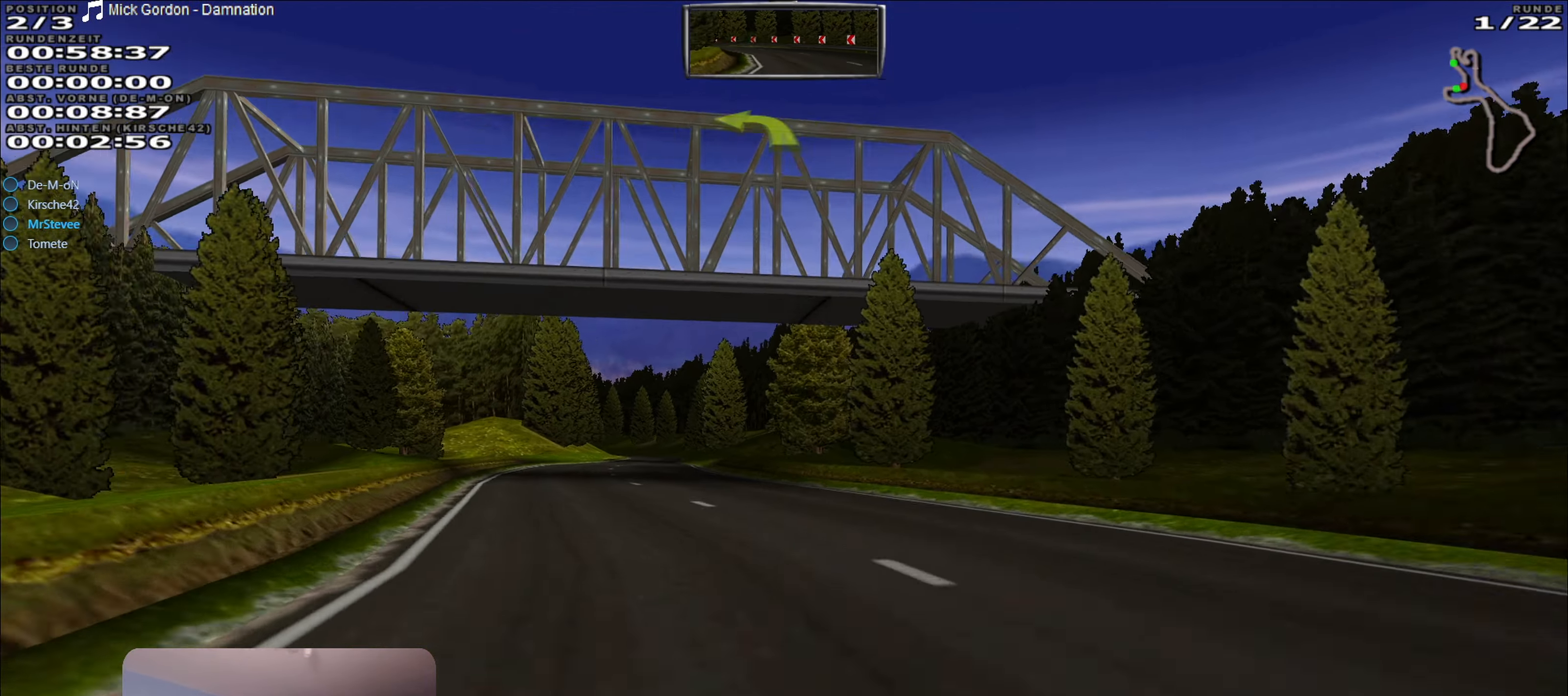
{"buttons": ["R2"], "left_stick": "center", "right_stick": "center", "events": [[183, "left_stick", "center"]]}